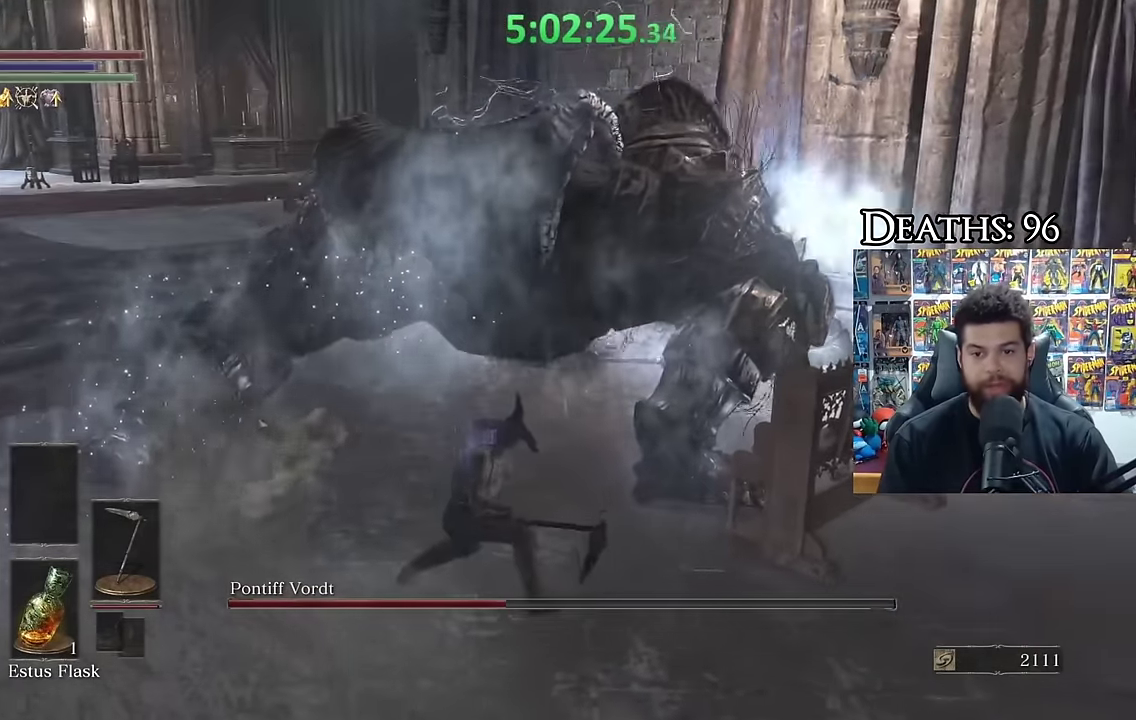
Gameplay with a controller (Xbox layout); each line is a JSON object with the inputs held at the frame after it. "events" lists button and stick changes between this image and that frame as [ms after this image, input, new state], when the widget could be followed in between. Not read: HOME.
{"buttons": ["R2"], "left_stick": "up-right", "right_stick": "center", "events": [[167, "left_stick", "up-right"]]}
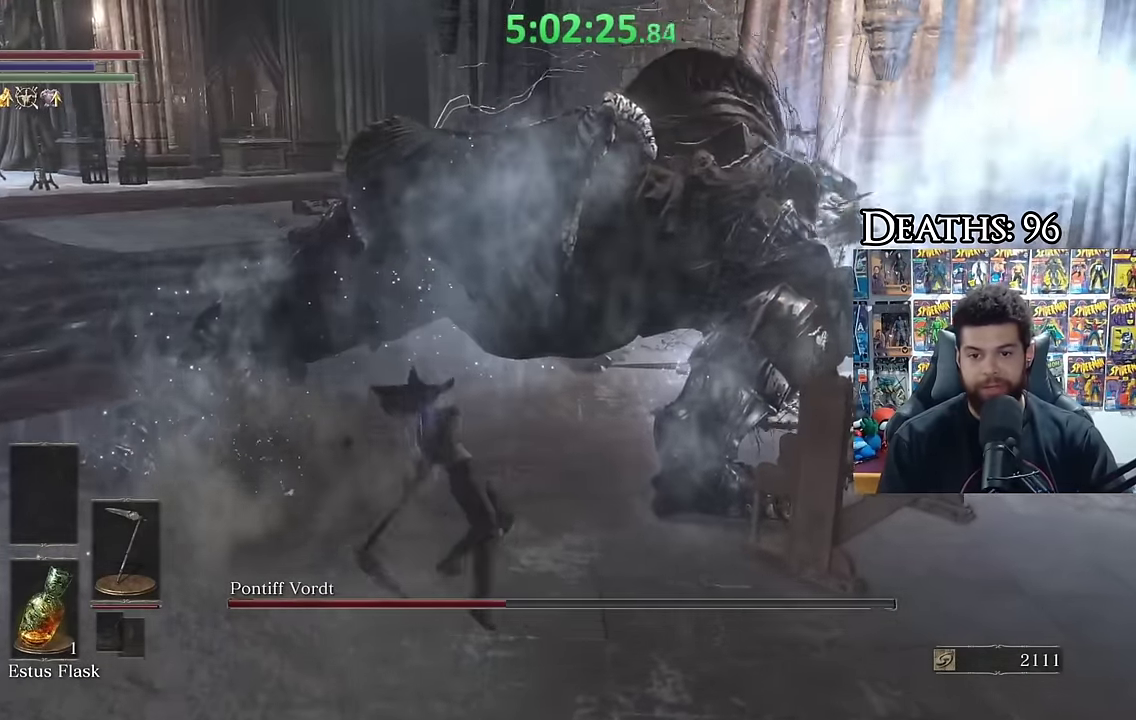
{"buttons": ["R2"], "left_stick": "up-right", "right_stick": "right", "events": [[83, "right_stick", "down-right"], [267, "right_stick", "right"]]}
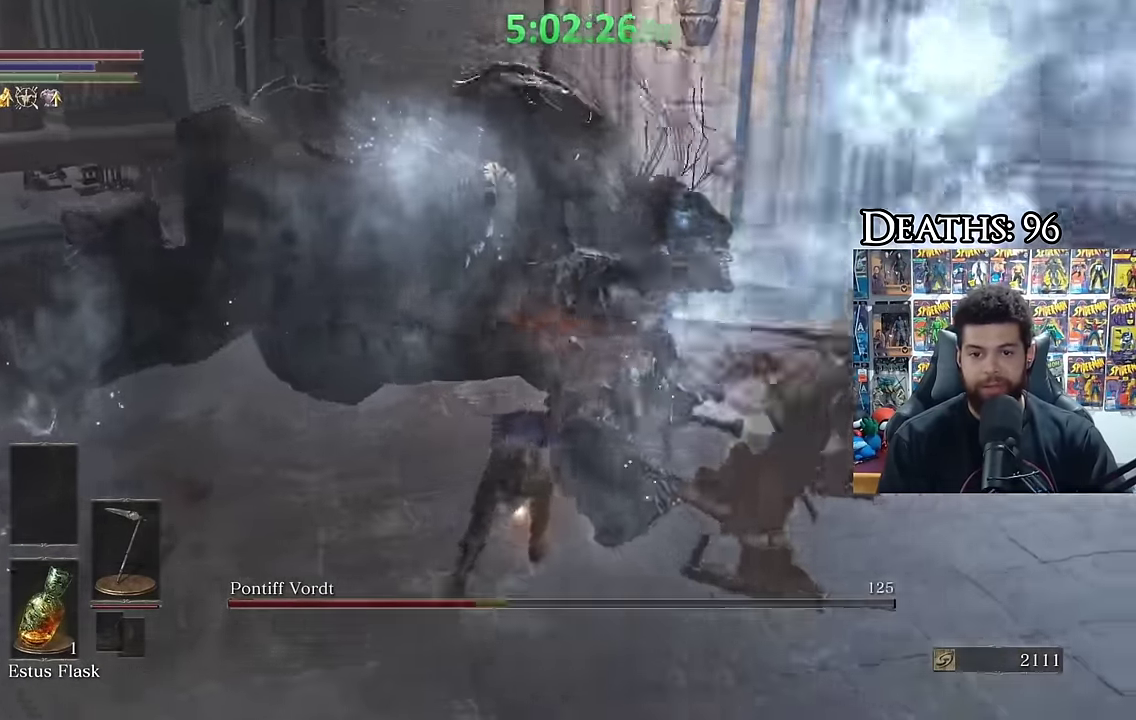
{"buttons": [], "left_stick": "left", "right_stick": "center", "events": [[66, "right_stick", "down-right"], [116, "left_stick", "up"], [183, "left_stick", "up-left"], [183, "right_stick", "center"], [216, "R2", "up"], [266, "left_stick", "left"], [316, "R1", "down"], [450, "R1", "up"]]}
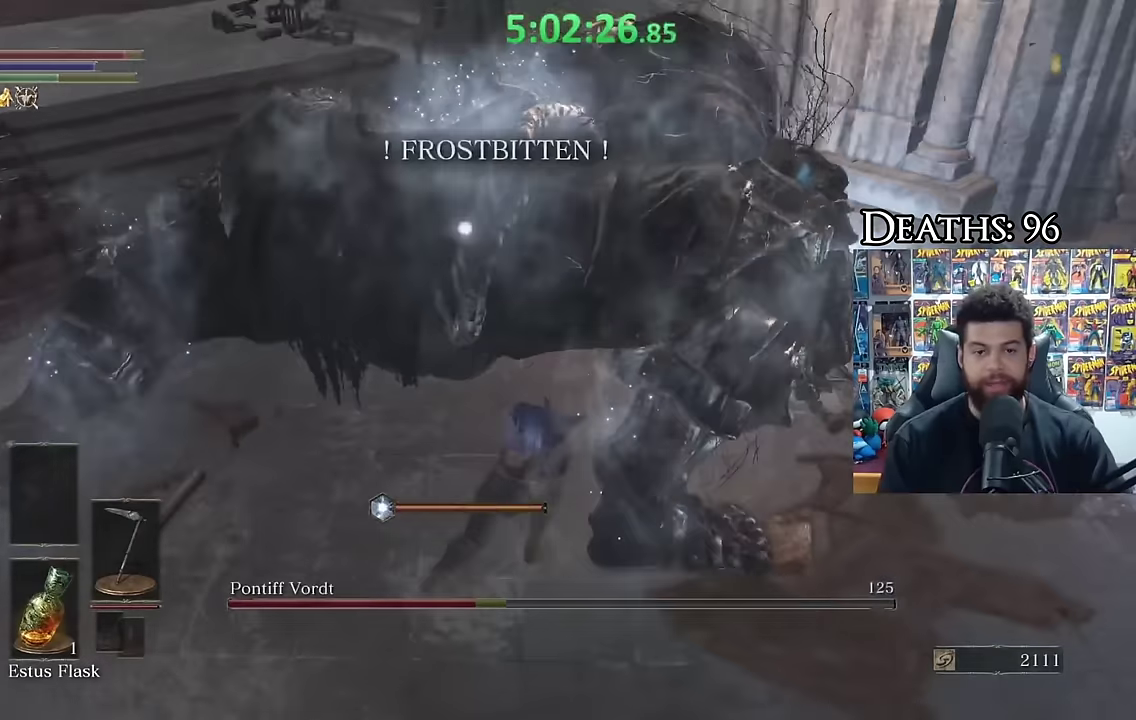
{"buttons": [], "left_stick": "left", "right_stick": "center", "events": []}
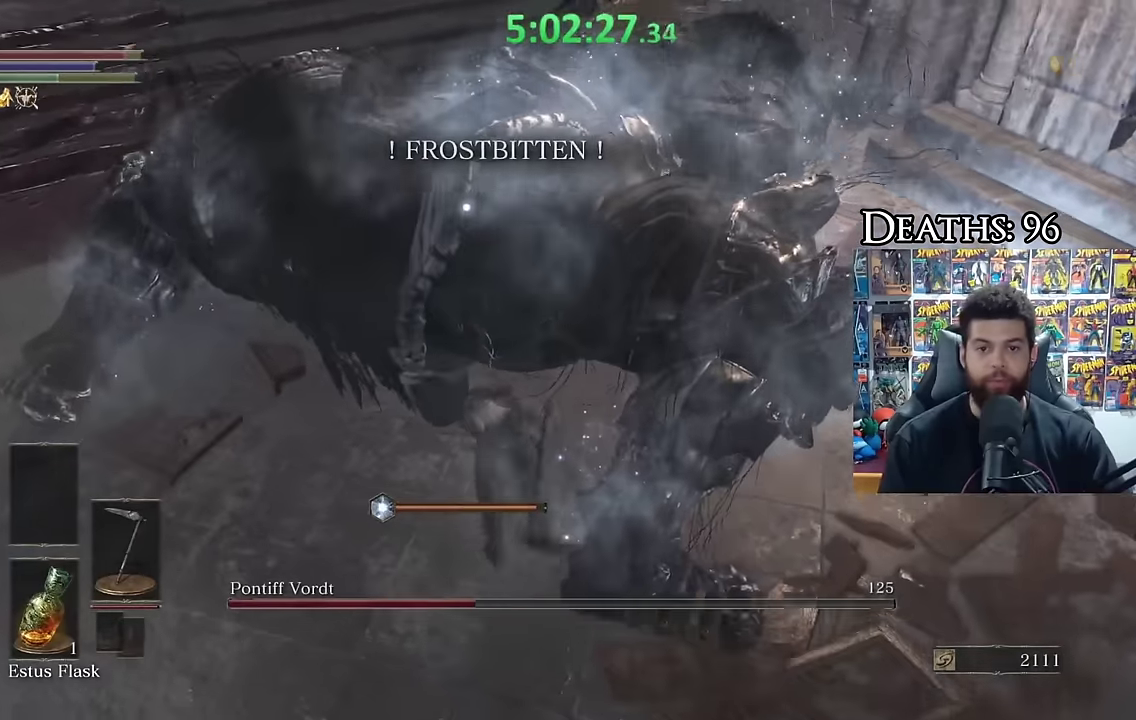
{"buttons": [], "left_stick": "down-left", "right_stick": "center", "events": [[66, "left_stick", "center"], [200, "left_stick", "left"], [266, "left_stick", "down-left"]]}
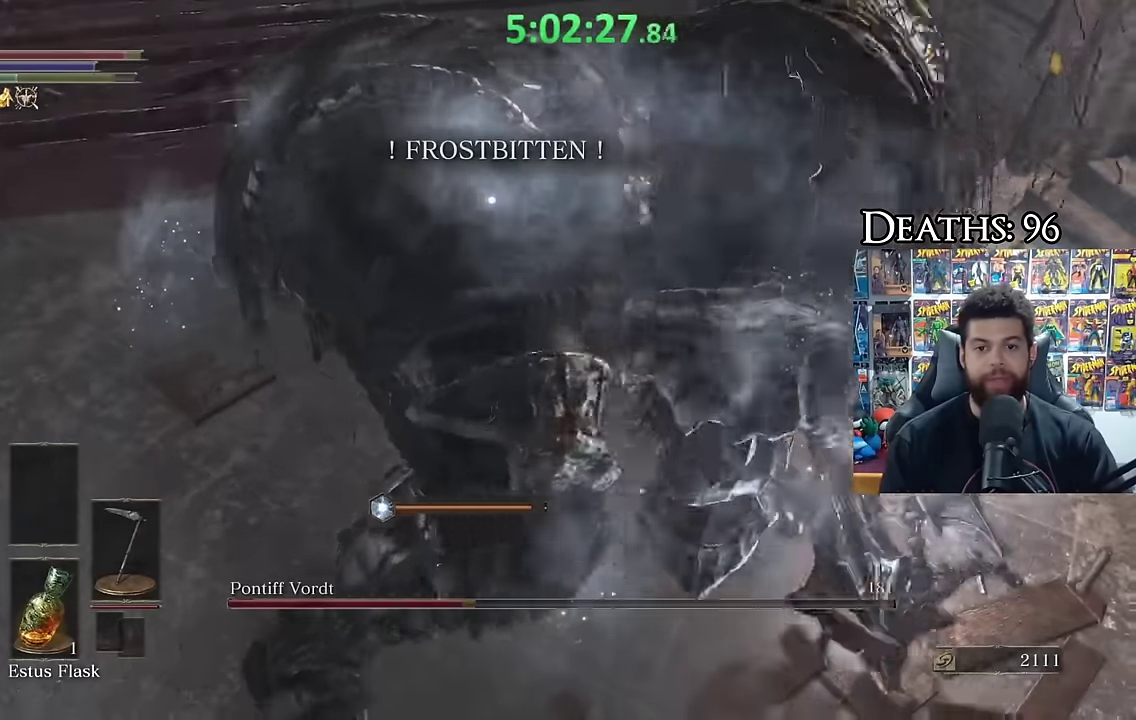
{"buttons": [], "left_stick": "up", "right_stick": "center", "events": [[416, "left_stick", "up"]]}
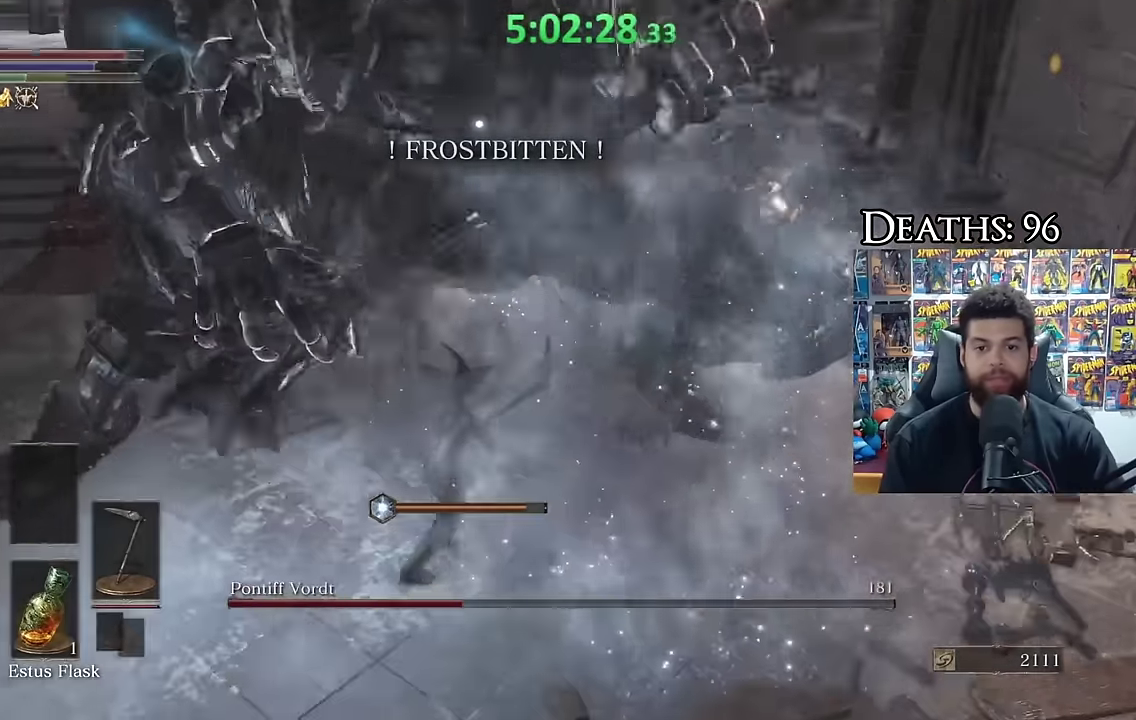
{"buttons": [], "left_stick": "up-right", "right_stick": "down-left", "events": [[16, "left_stick", "up-right"], [233, "B", "down"], [316, "B", "up"], [383, "right_stick", "down-left"]]}
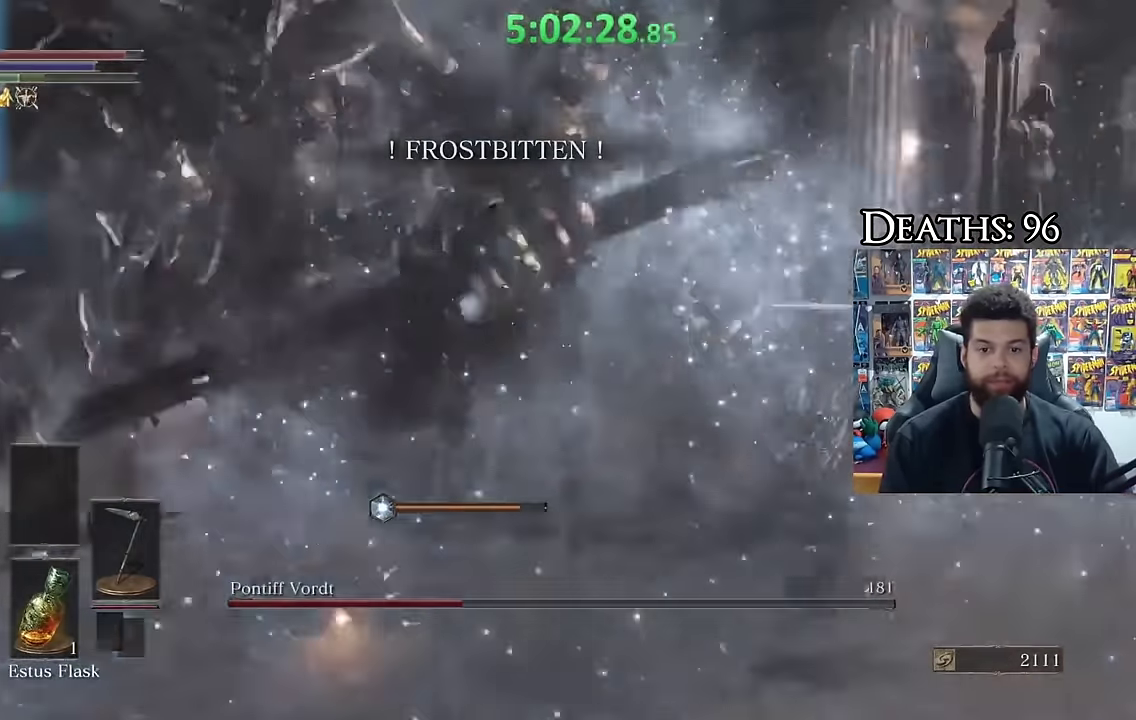
{"buttons": [], "left_stick": "down", "right_stick": "left", "events": [[33, "left_stick", "center"], [50, "right_stick", "center"], [233, "right_stick", "left"], [300, "left_stick", "down"]]}
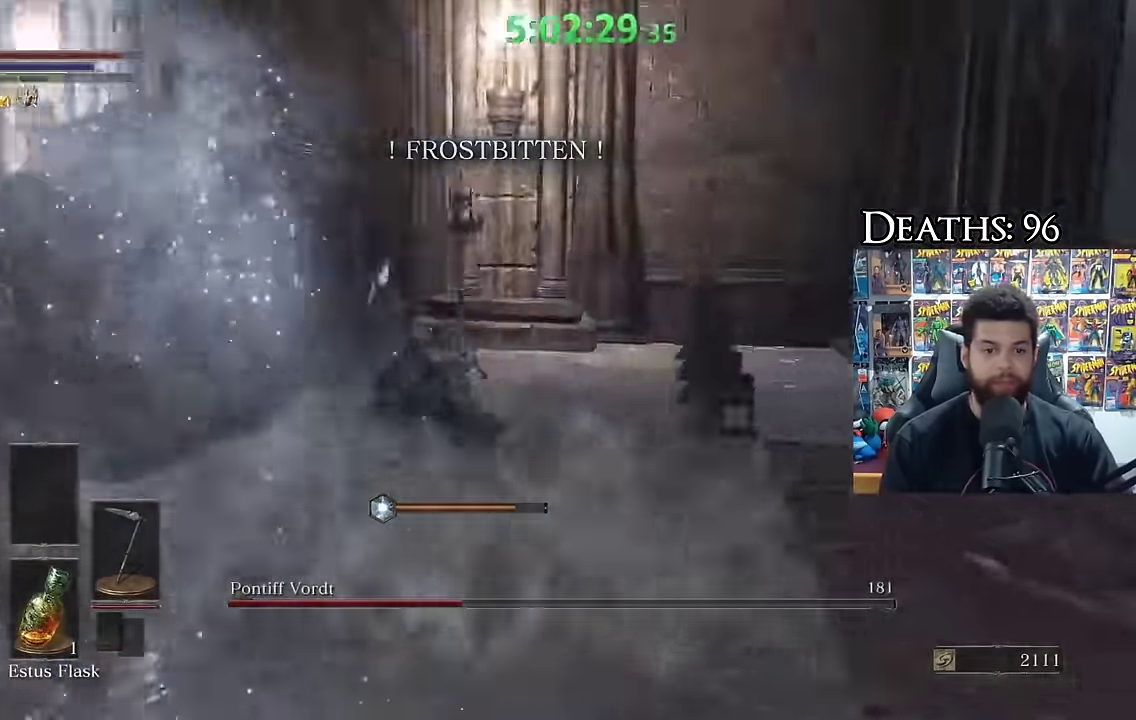
{"buttons": [], "left_stick": "up-right", "right_stick": "left", "events": [[16, "left_stick", "down-left"], [150, "left_stick", "left"], [216, "left_stick", "up-left"], [250, "right_stick", "center"], [333, "left_stick", "center"], [416, "left_stick", "up-right"], [416, "right_stick", "left"]]}
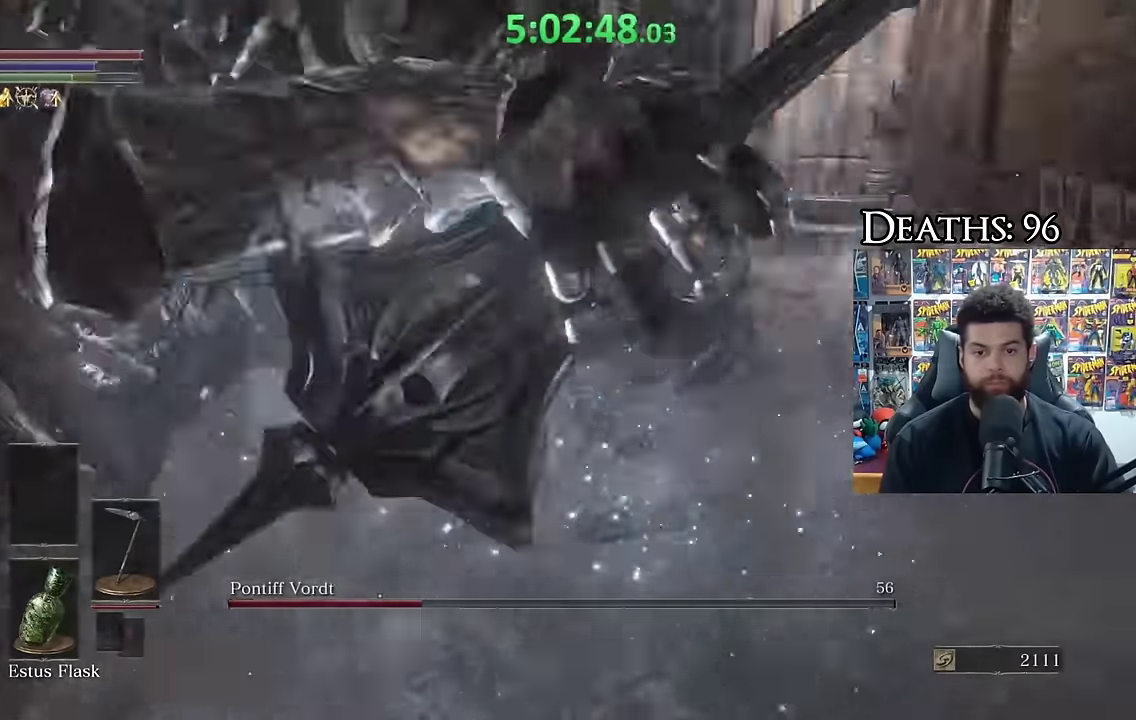
{"buttons": [], "left_stick": "up-left", "right_stick": "left", "events": [[66, "left_stick", "center"], [300, "left_stick", "left"], [383, "left_stick", "up-left"]]}
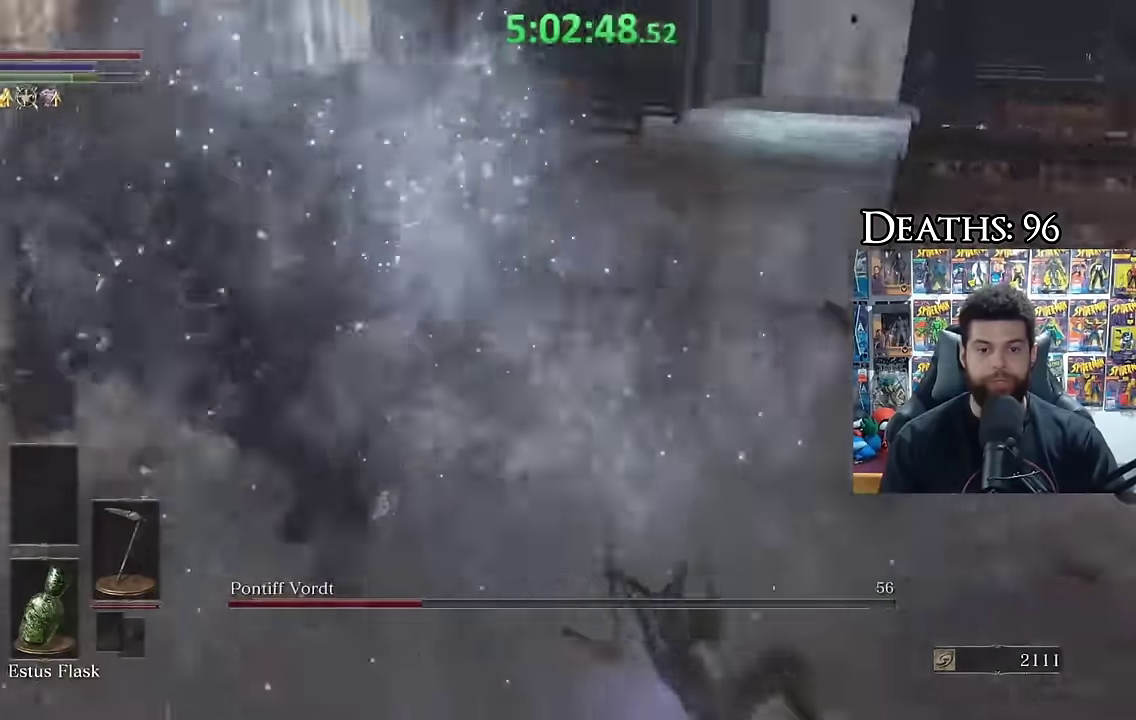
{"buttons": [], "left_stick": "up", "right_stick": "center", "events": [[16, "left_stick", "up"], [83, "right_stick", "center"]]}
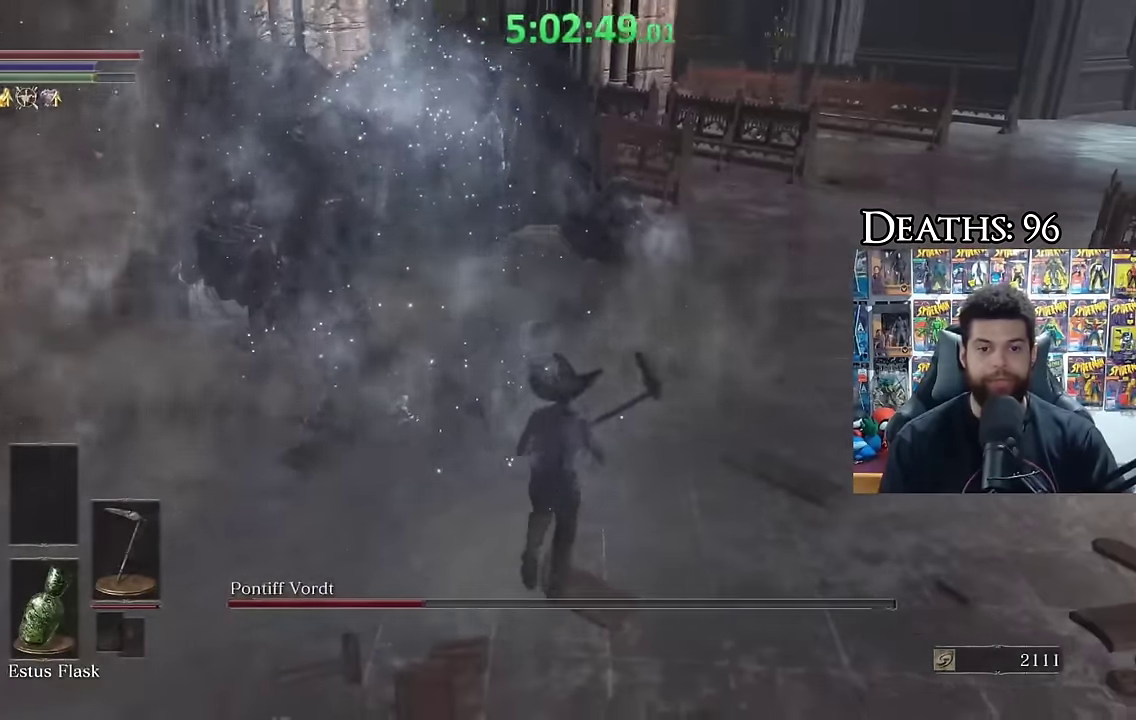
{"buttons": [], "left_stick": "up", "right_stick": "center", "events": [[133, "R1", "down"], [216, "R1", "up"]]}
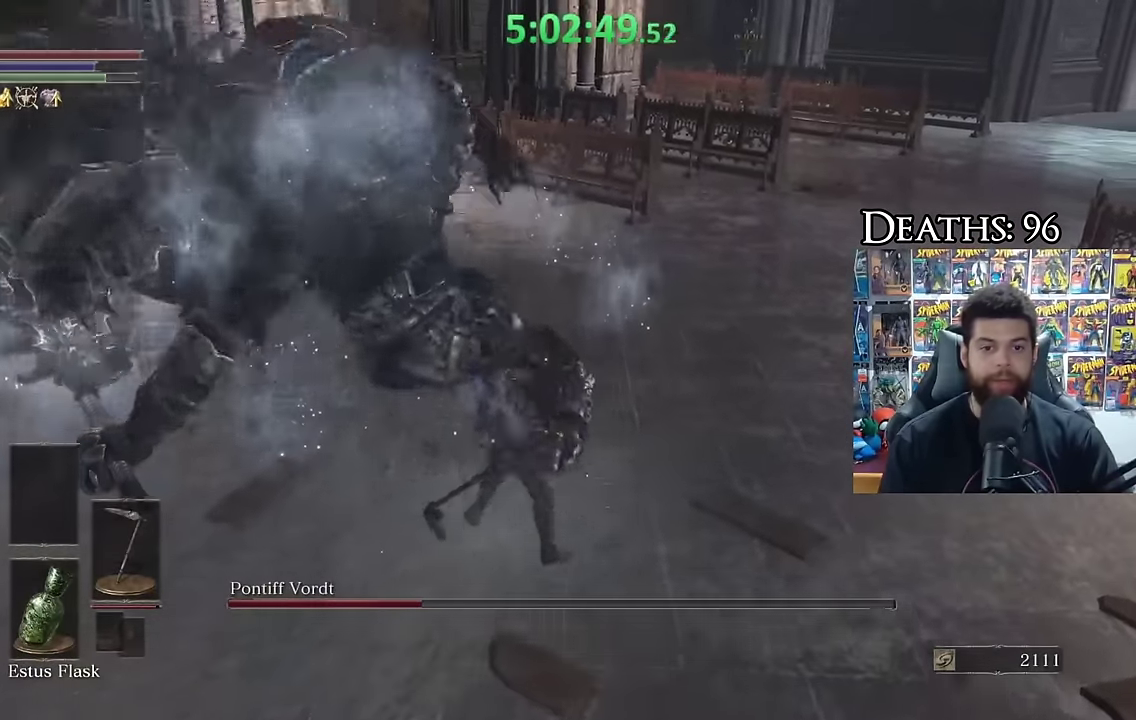
{"buttons": [], "left_stick": "up-left", "right_stick": "center", "events": [[266, "left_stick", "up-left"], [416, "B", "down"], [483, "B", "up"]]}
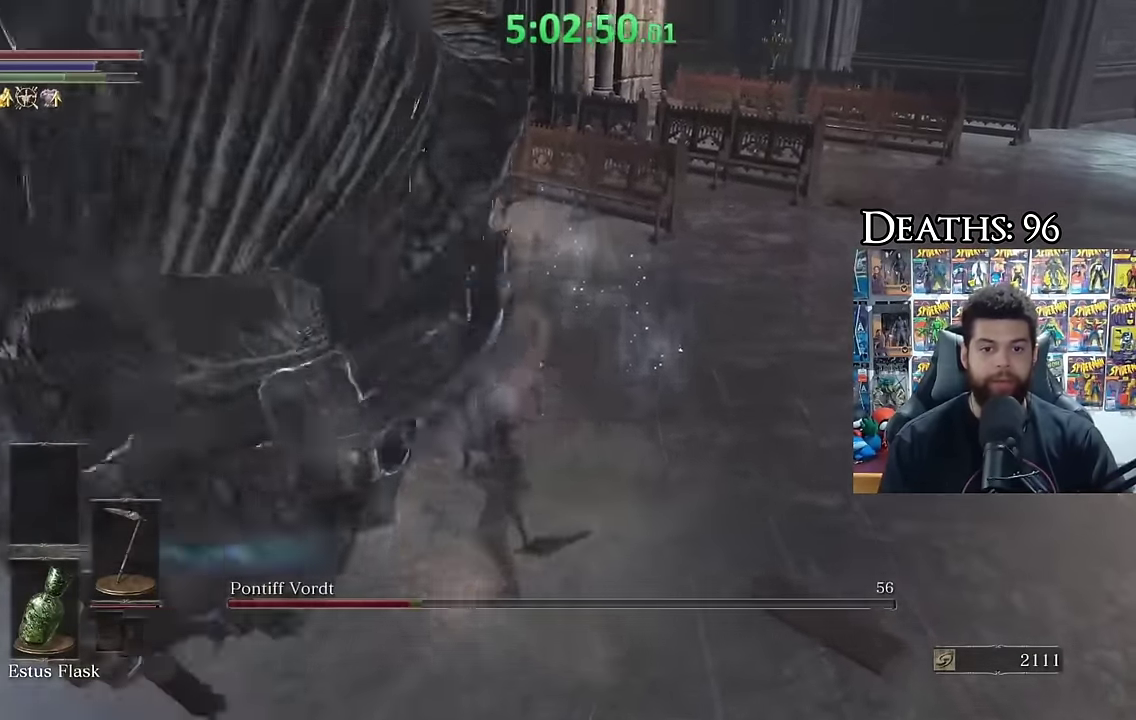
{"buttons": [], "left_stick": "center", "right_stick": "center", "events": [[216, "left_stick", "left"], [250, "right_stick", "right"], [366, "left_stick", "center"], [383, "right_stick", "center"]]}
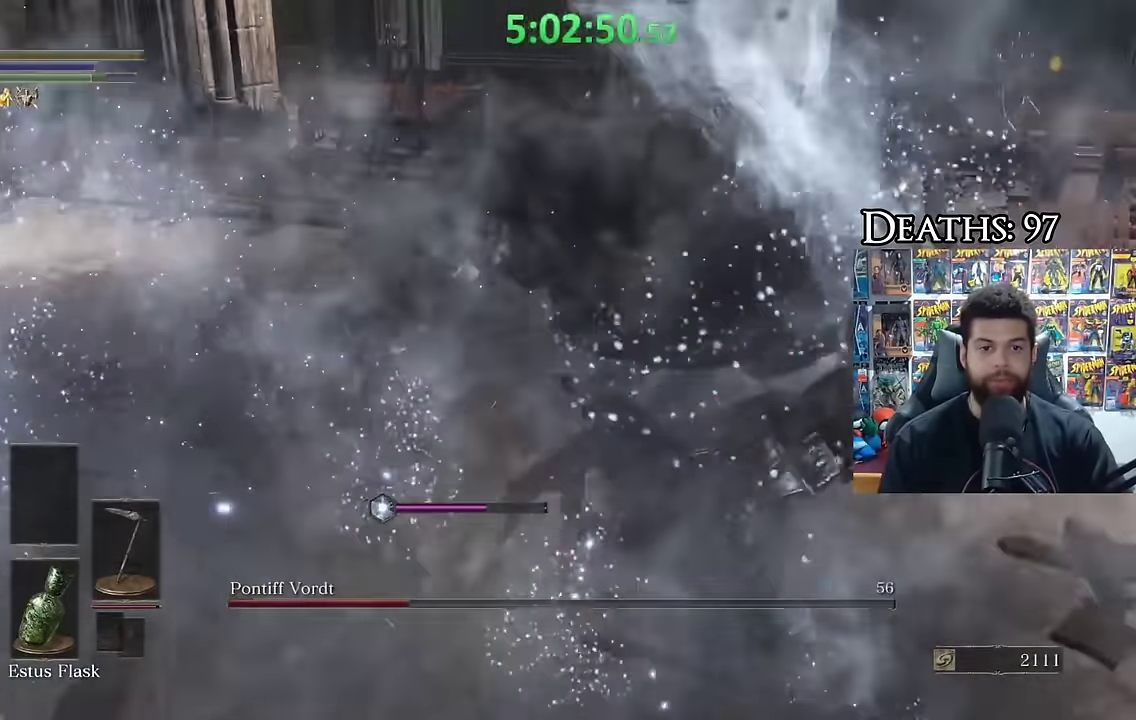
{"buttons": [], "left_stick": "center", "right_stick": "right", "events": [[16, "left_stick", "left"], [333, "left_stick", "down-left"], [333, "right_stick", "right"], [500, "left_stick", "center"]]}
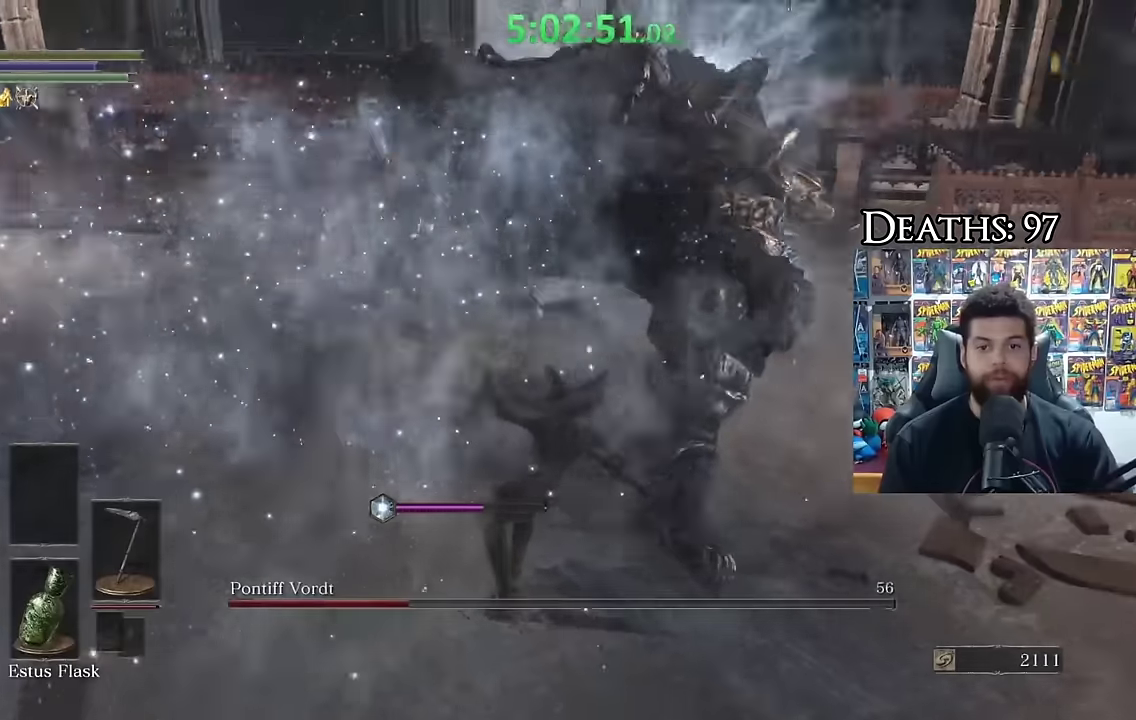
{"buttons": [], "left_stick": "center", "right_stick": "center", "events": [[50, "right_stick", "center"], [83, "left_stick", "left"], [300, "left_stick", "center"]]}
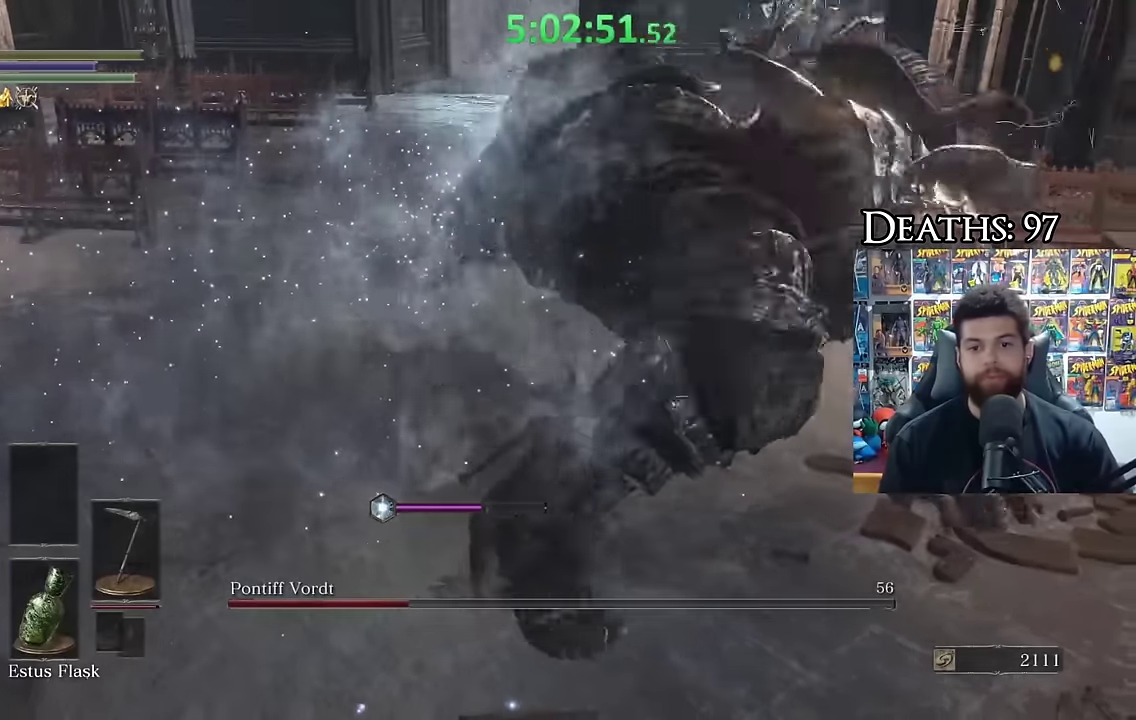
{"buttons": [], "left_stick": "center", "right_stick": "center", "events": []}
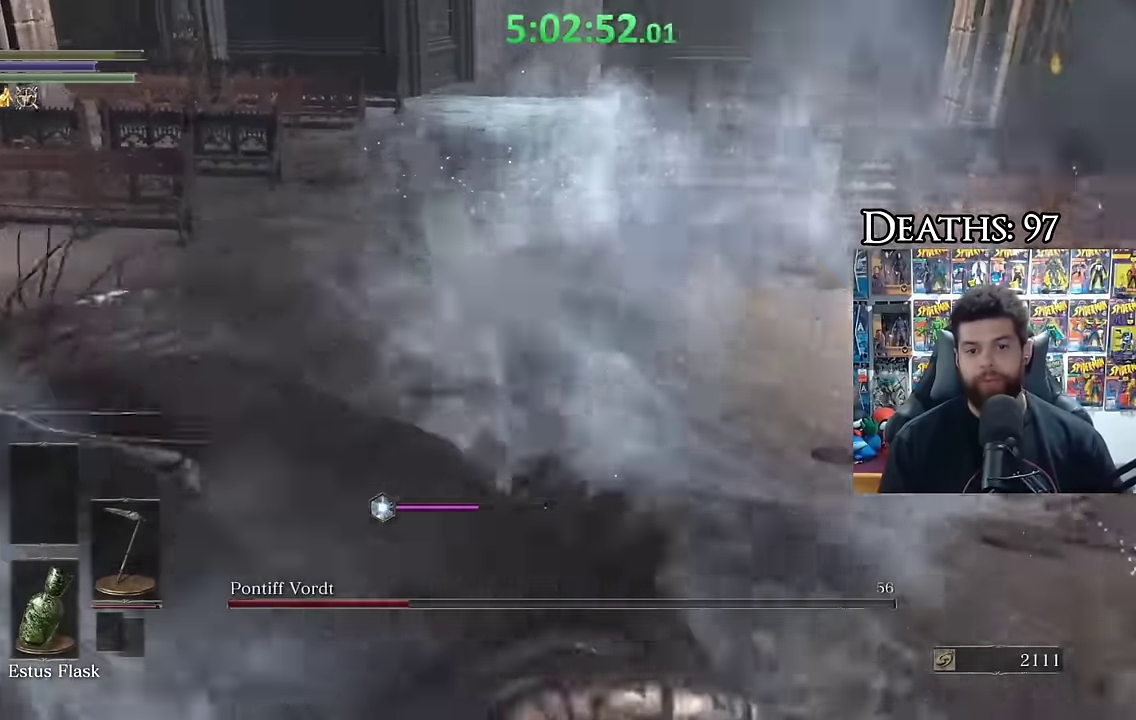
{"buttons": [], "left_stick": "center", "right_stick": "center", "events": []}
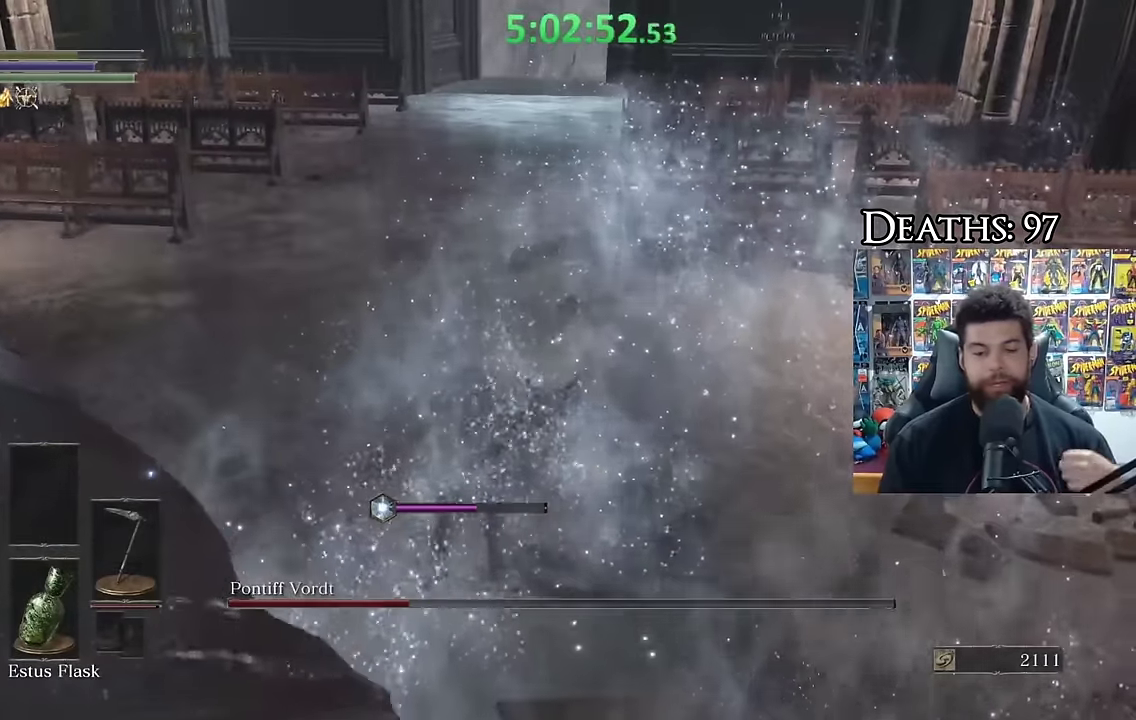
{"buttons": [], "left_stick": "center", "right_stick": "center", "events": []}
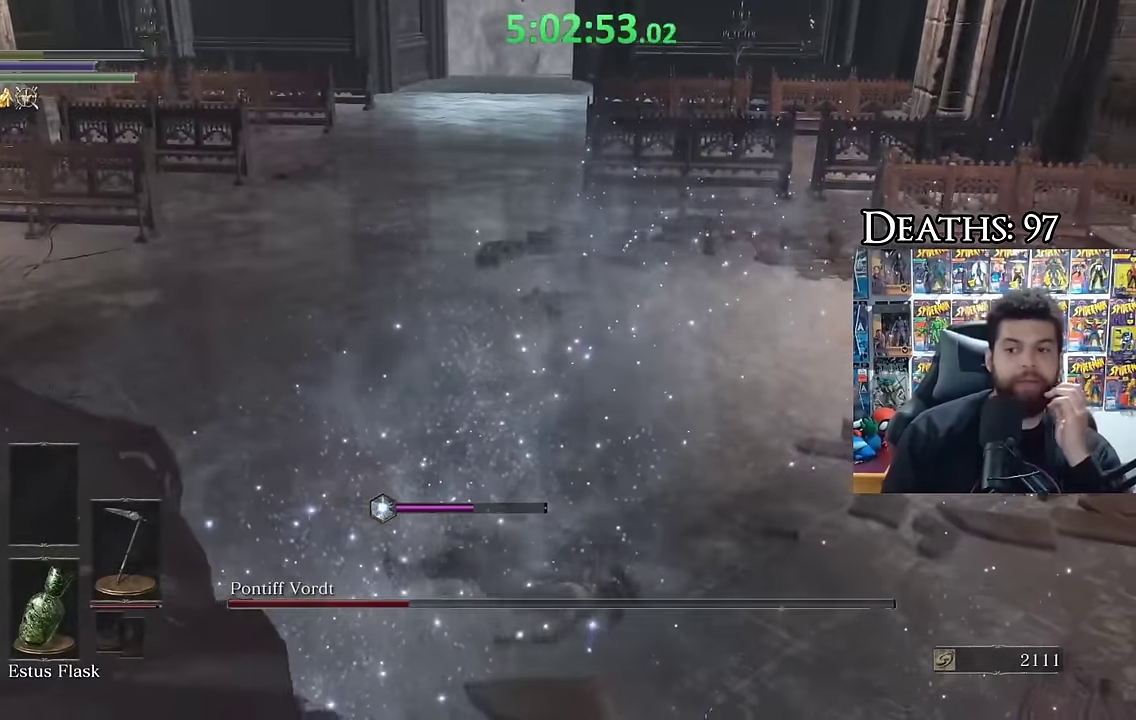
{"buttons": ["B"], "left_stick": "up", "right_stick": "center", "events": [[350, "left_stick", "up"], [383, "B", "down"]]}
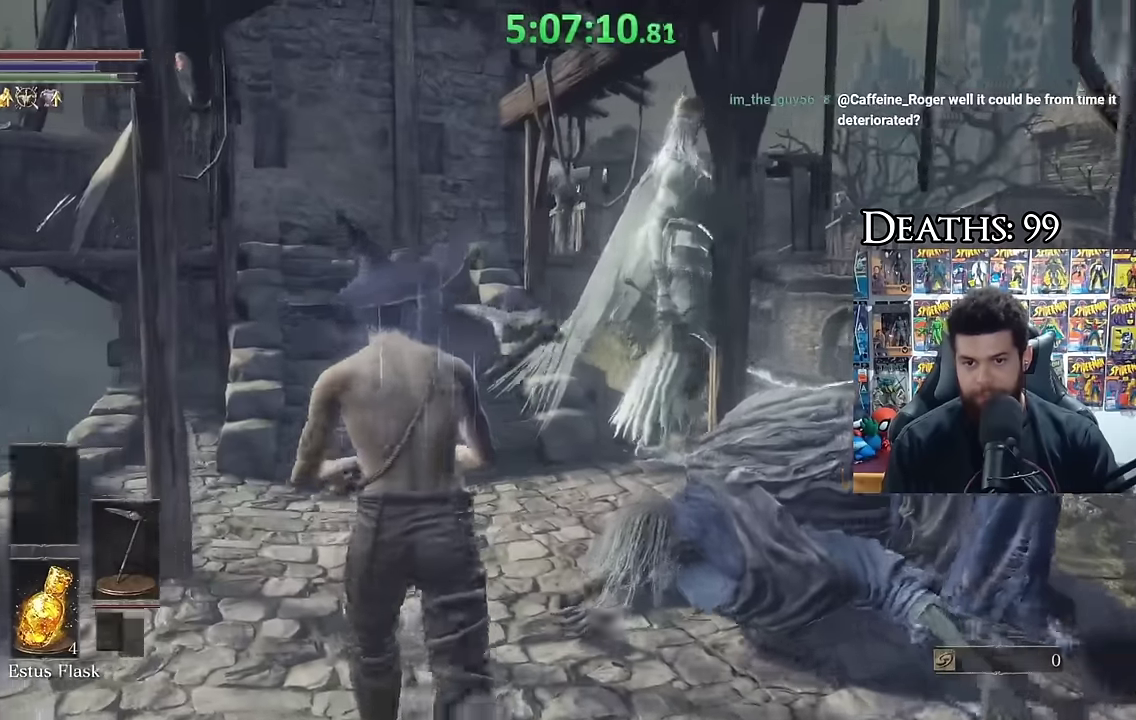
{"buttons": [], "left_stick": "up", "right_stick": "center", "events": [[16, "B", "up"], [250, "right_stick", "up-right"], [333, "right_stick", "center"], [400, "B", "down"], [466, "B", "up"]]}
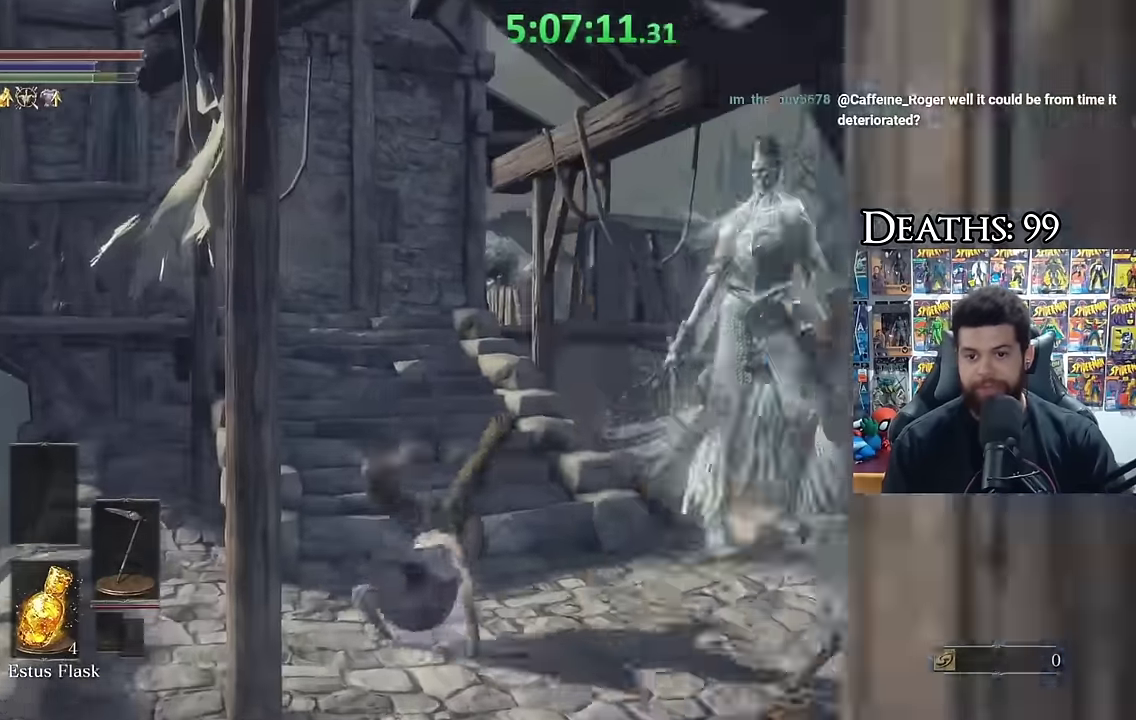
{"buttons": ["B"], "left_stick": "up", "right_stick": "center", "events": [[50, "B", "down"], [116, "B", "up"], [266, "right_stick", "left"], [350, "right_stick", "center"], [500, "B", "down"]]}
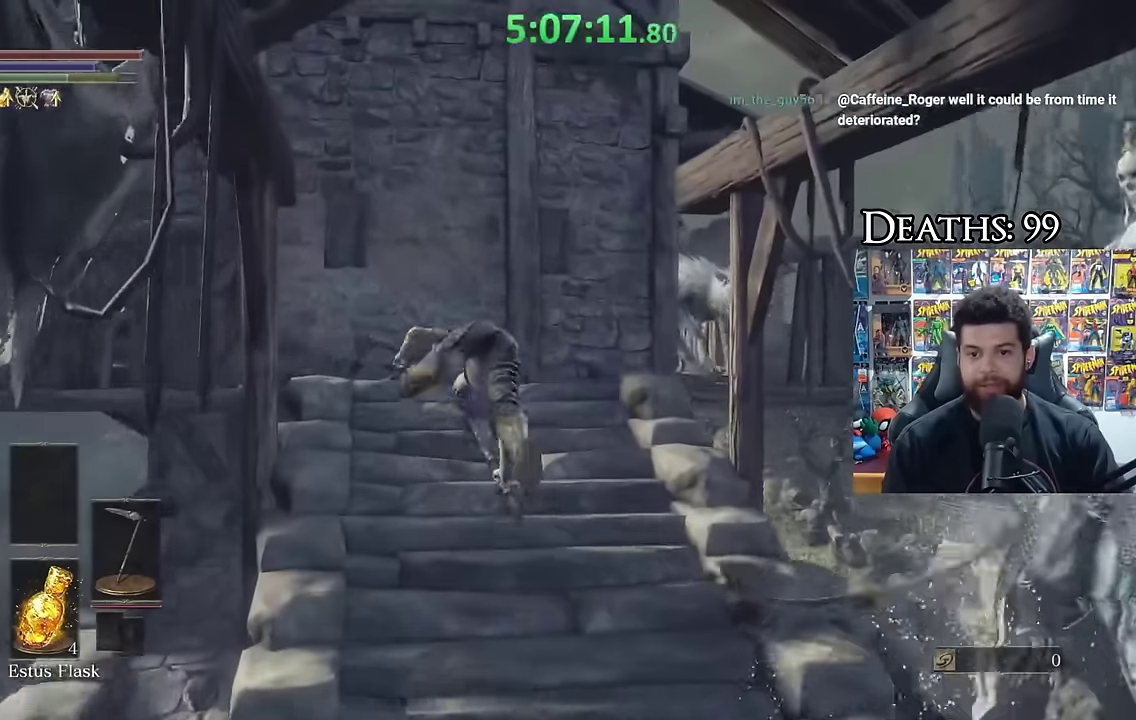
{"buttons": ["B"], "left_stick": "up-left", "right_stick": "left", "events": [[200, "left_stick", "up-left"], [200, "right_stick", "down-right"], [300, "right_stick", "center"], [466, "right_stick", "left"]]}